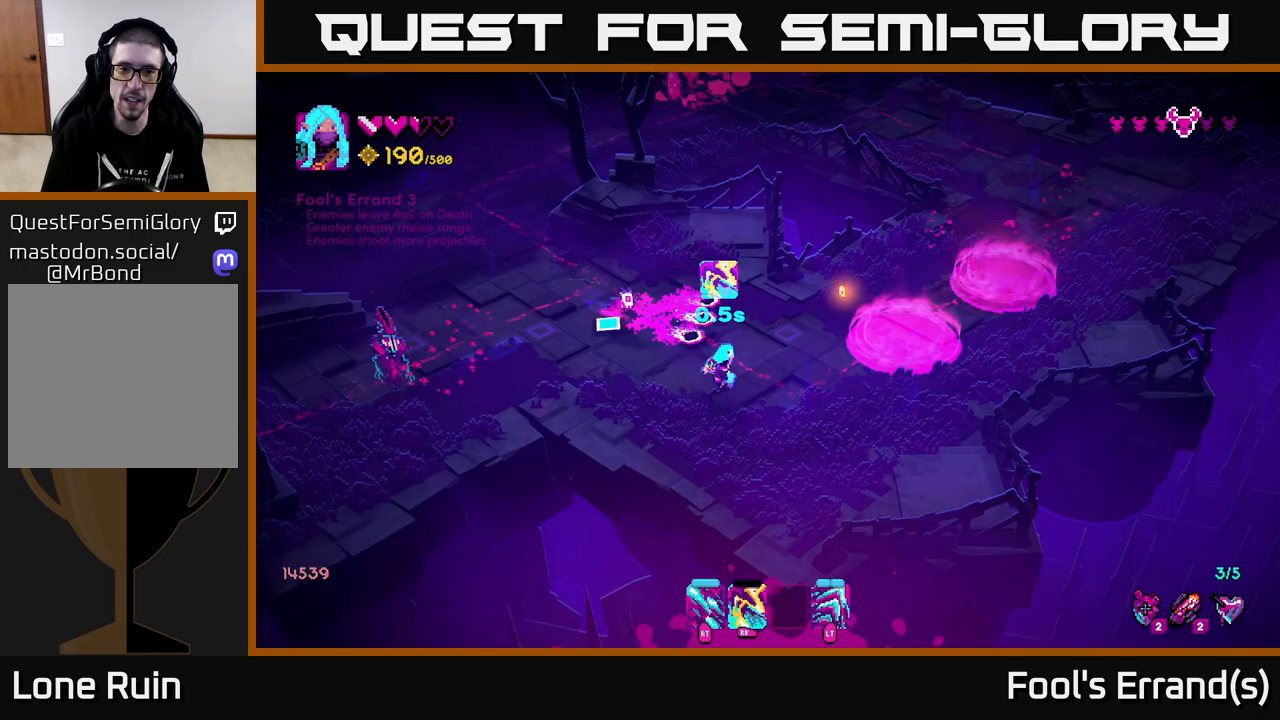
Gameplay with a controller (Xbox layout); each line is a JSON object with the inputs held at the frame after it. "events" lists button and stick changes between this image and that frame as [ms after this image, input, new state], when the widget could be followed in between.
{"buttons": ["R2"], "left_stick": "up-right", "right_stick": "up", "events": [[150, "R1", "down"], [217, "right_stick", "up"], [250, "left_stick", "right"], [267, "R1", "up"], [300, "left_stick", "up-right"], [433, "R2", "down"]]}
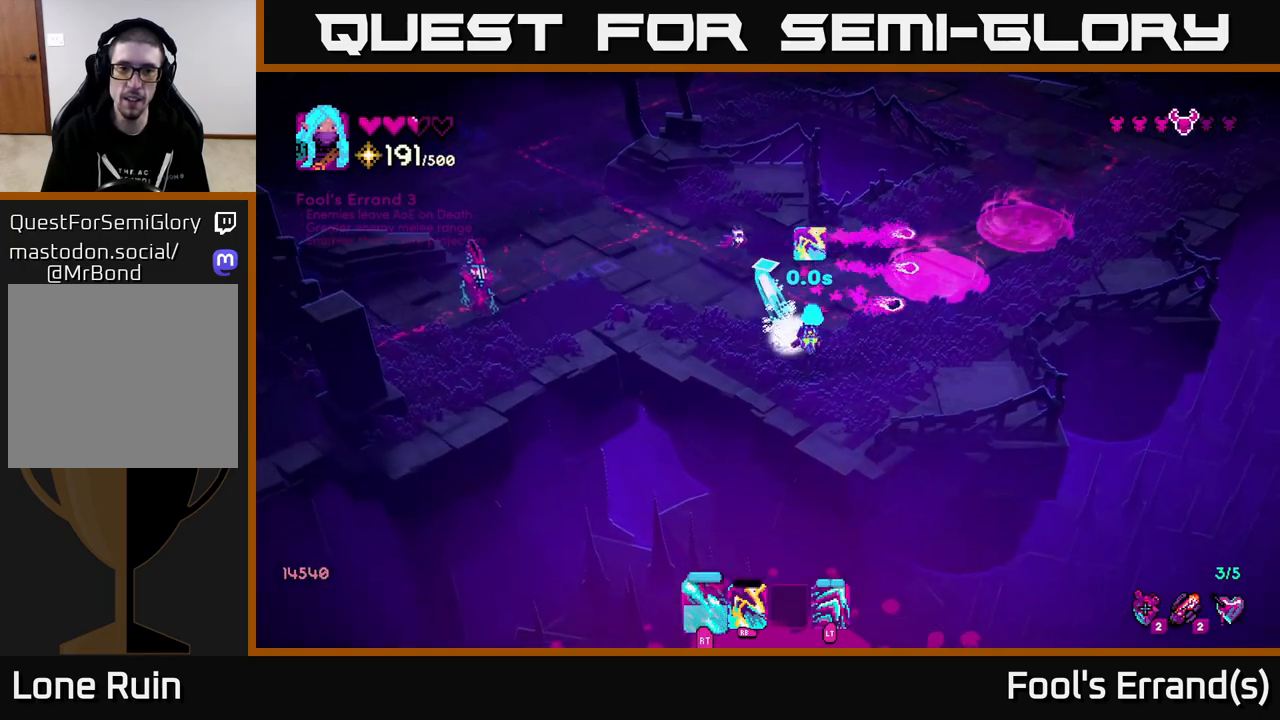
{"buttons": [], "left_stick": "center", "right_stick": "up", "events": [[17, "R2", "up"], [33, "left_stick", "down-right"], [250, "left_stick", "center"]]}
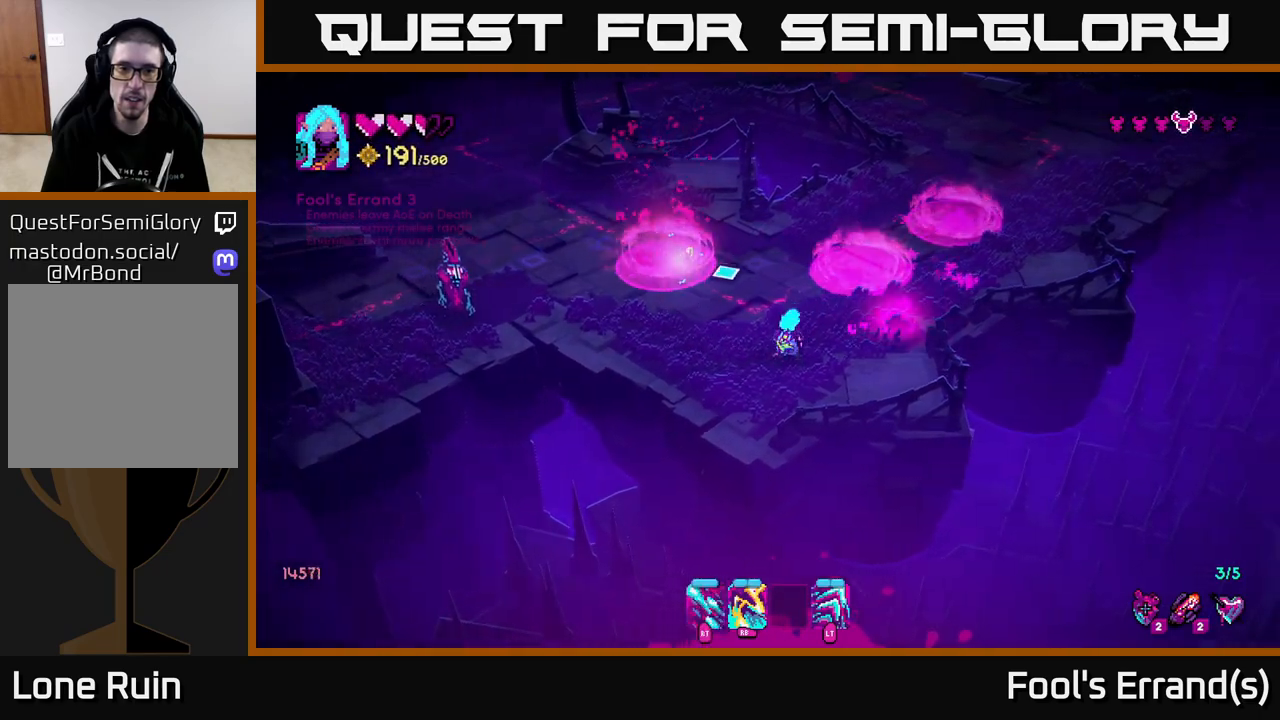
{"buttons": [], "left_stick": "up-left", "right_stick": "left", "events": [[17, "left_stick", "left"], [100, "left_stick", "up-left"], [283, "left_stick", "up-right"], [433, "right_stick", "left"], [500, "left_stick", "up-left"]]}
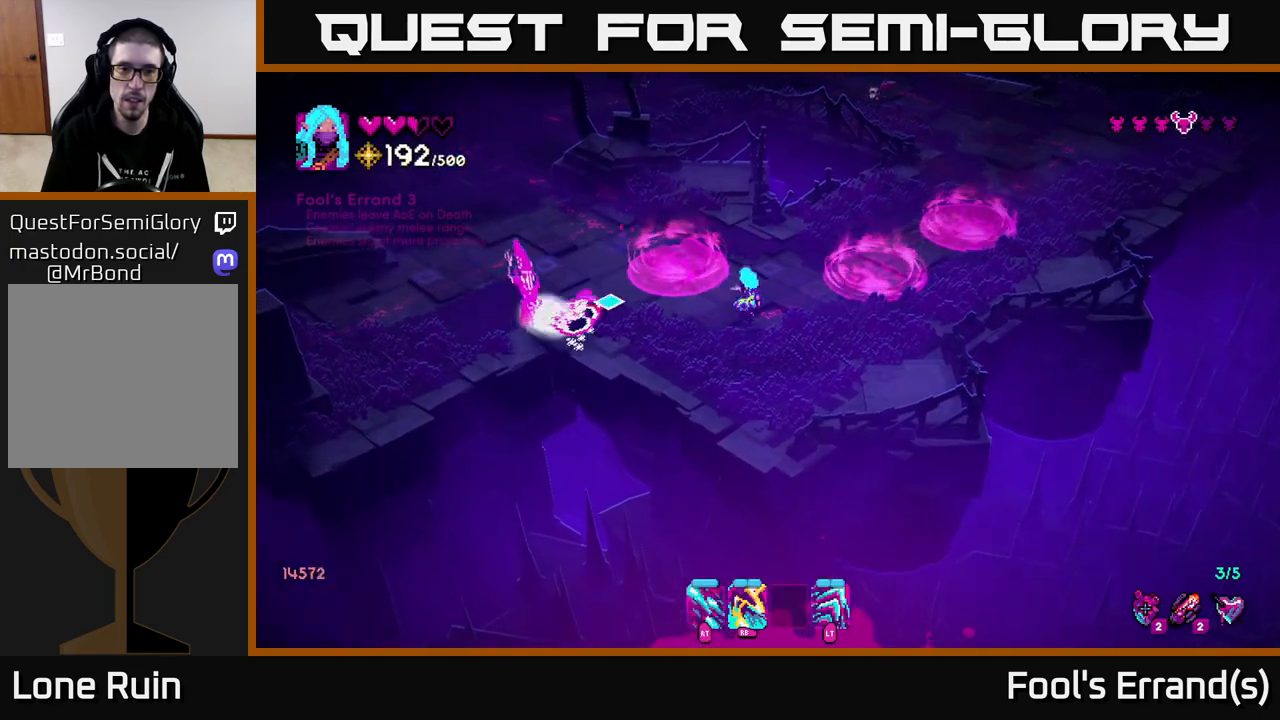
{"buttons": [], "left_stick": "down-right", "right_stick": "left", "events": [[17, "R1", "down"], [67, "left_stick", "down-right"], [267, "R1", "up"], [367, "R1", "down"], [450, "R1", "up"]]}
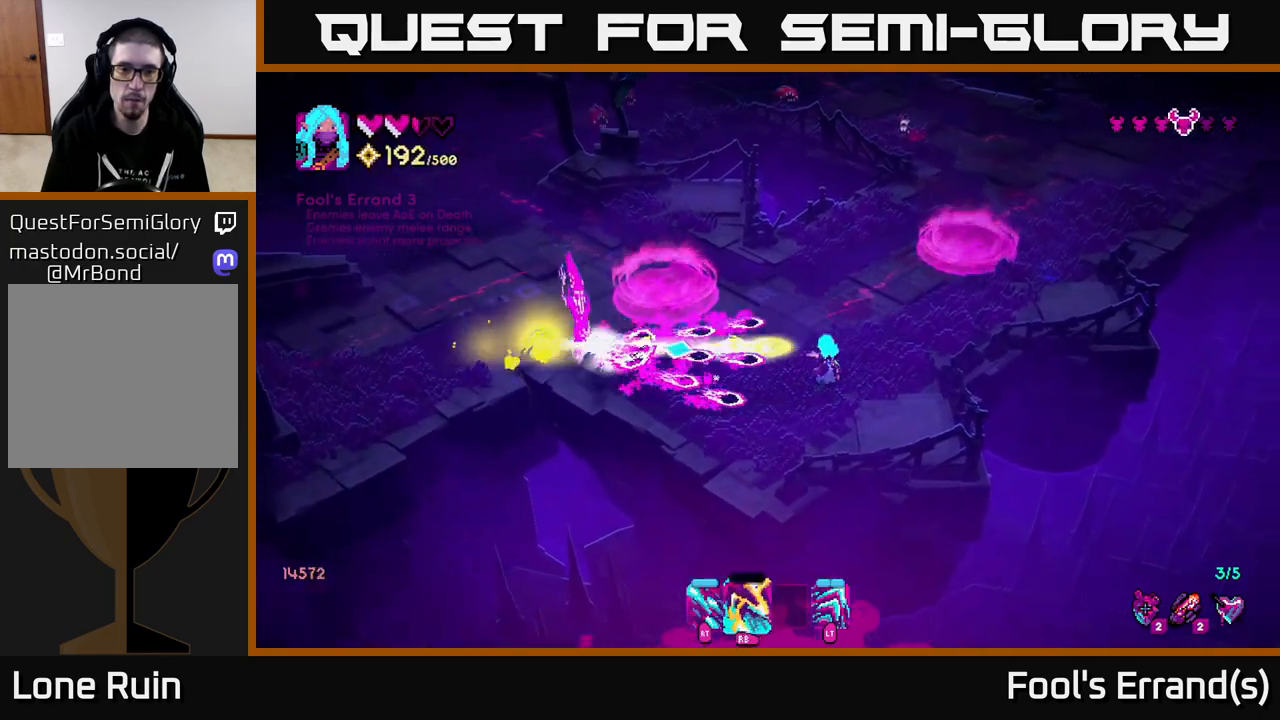
{"buttons": [], "left_stick": "left", "right_stick": "left", "events": [[133, "left_stick", "up-right"], [217, "left_stick", "up-left"], [267, "L2", "down"], [267, "left_stick", "left"], [333, "R2", "down"], [467, "L2", "up"], [500, "R2", "up"]]}
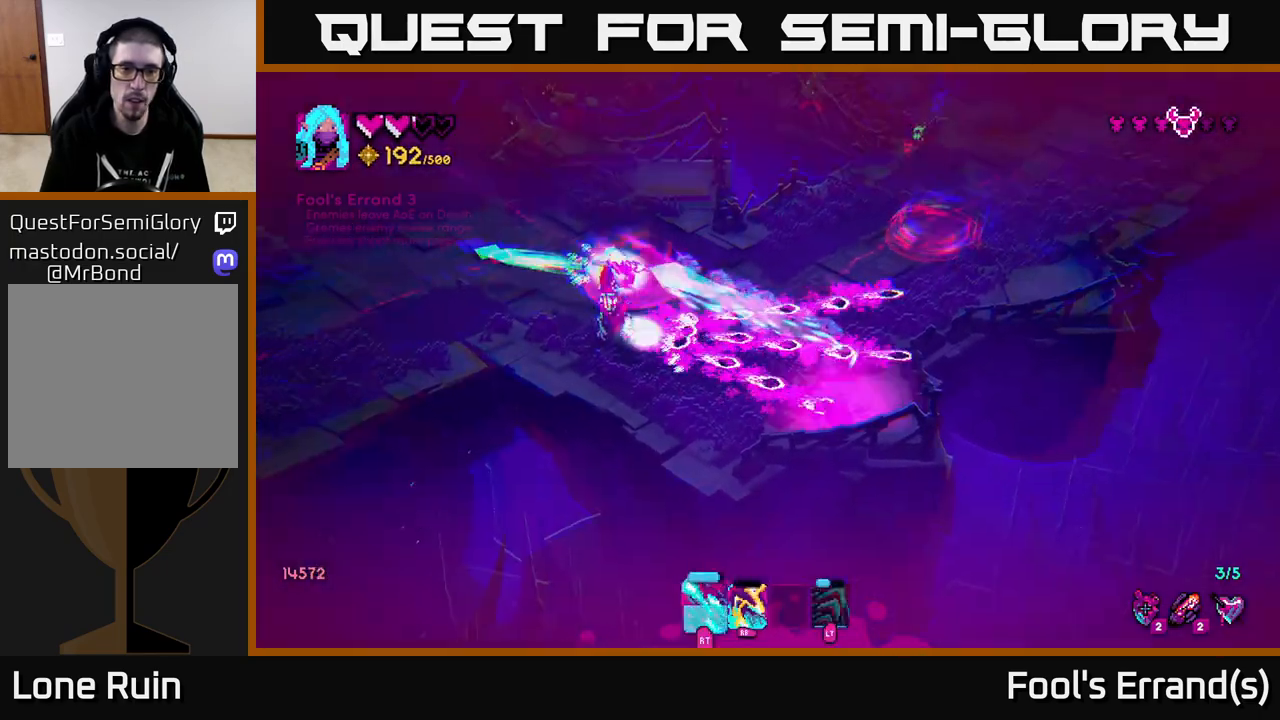
{"buttons": ["R2"], "left_stick": "center", "right_stick": "right", "events": [[50, "R1", "down"], [50, "left_stick", "down-left"], [317, "right_stick", "right"], [450, "R2", "down"], [483, "R1", "up"], [500, "left_stick", "center"]]}
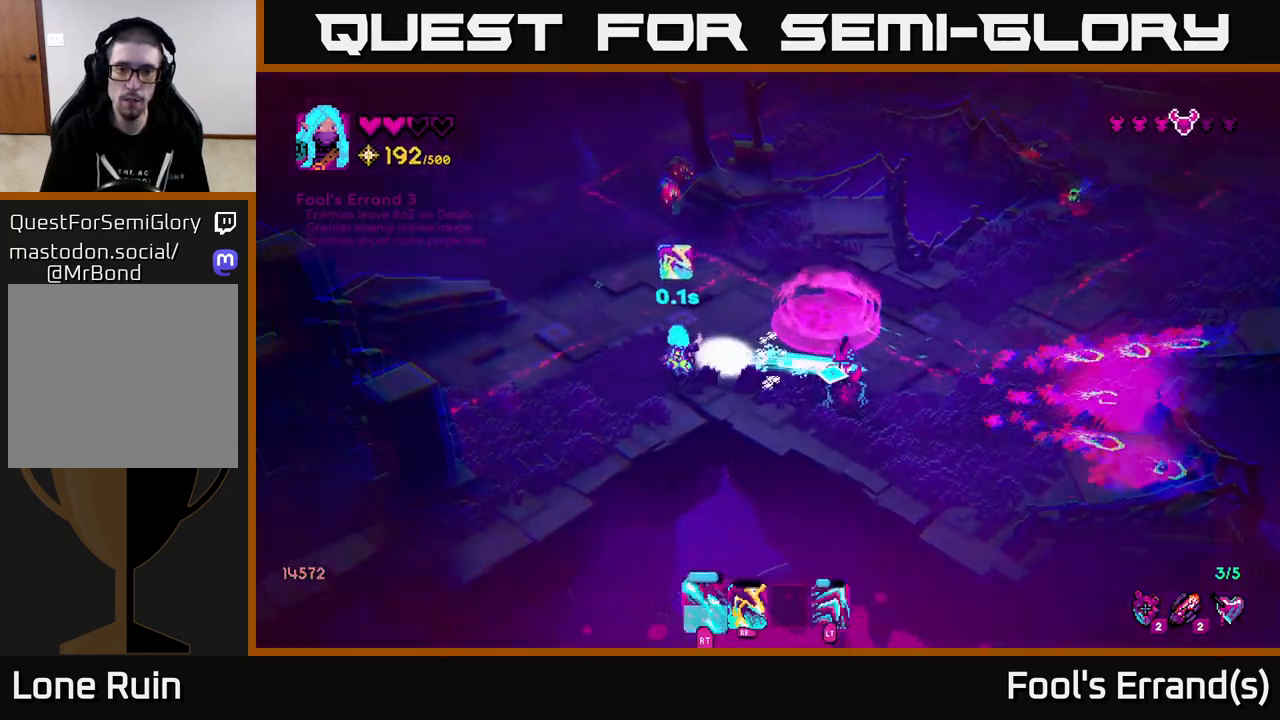
{"buttons": [], "left_stick": "down-left", "right_stick": "up", "events": [[50, "left_stick", "right"], [117, "left_stick", "up-right"], [333, "left_stick", "left"], [383, "left_stick", "down-left"], [433, "R2", "up"], [500, "right_stick", "up"]]}
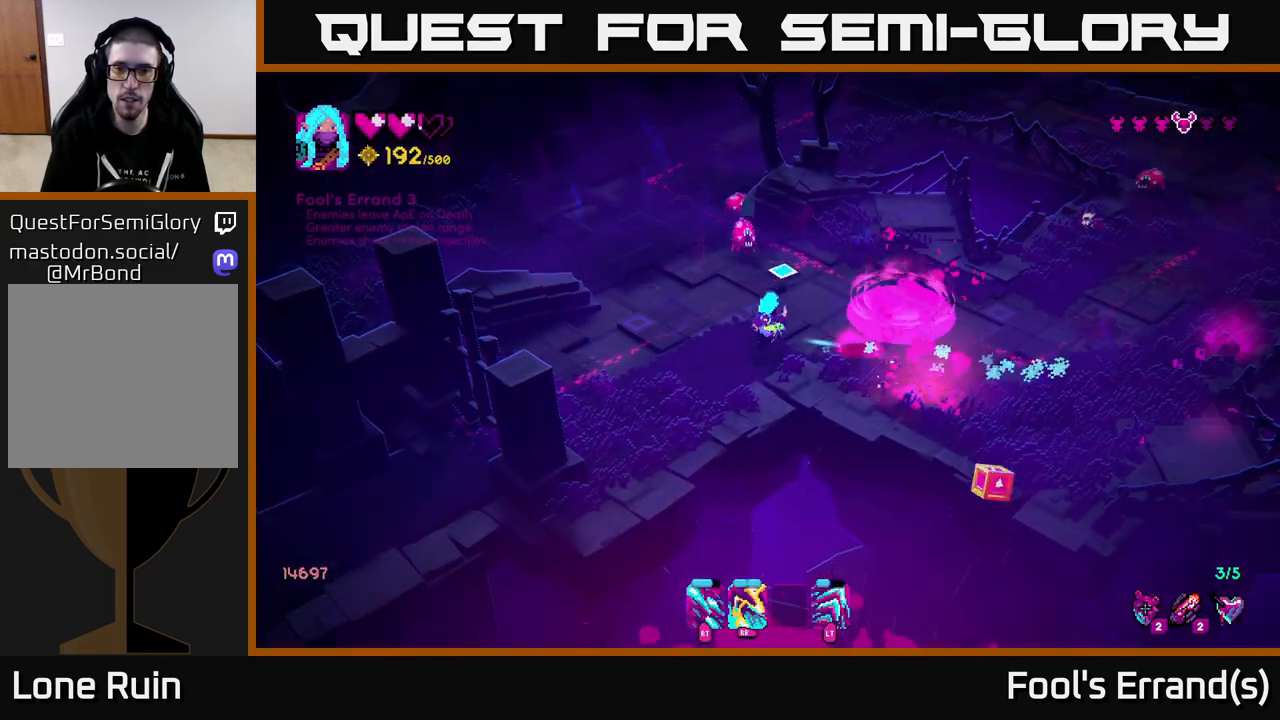
{"buttons": ["R2"], "left_stick": "center", "right_stick": "up", "events": [[100, "R2", "down"], [233, "left_stick", "center"]]}
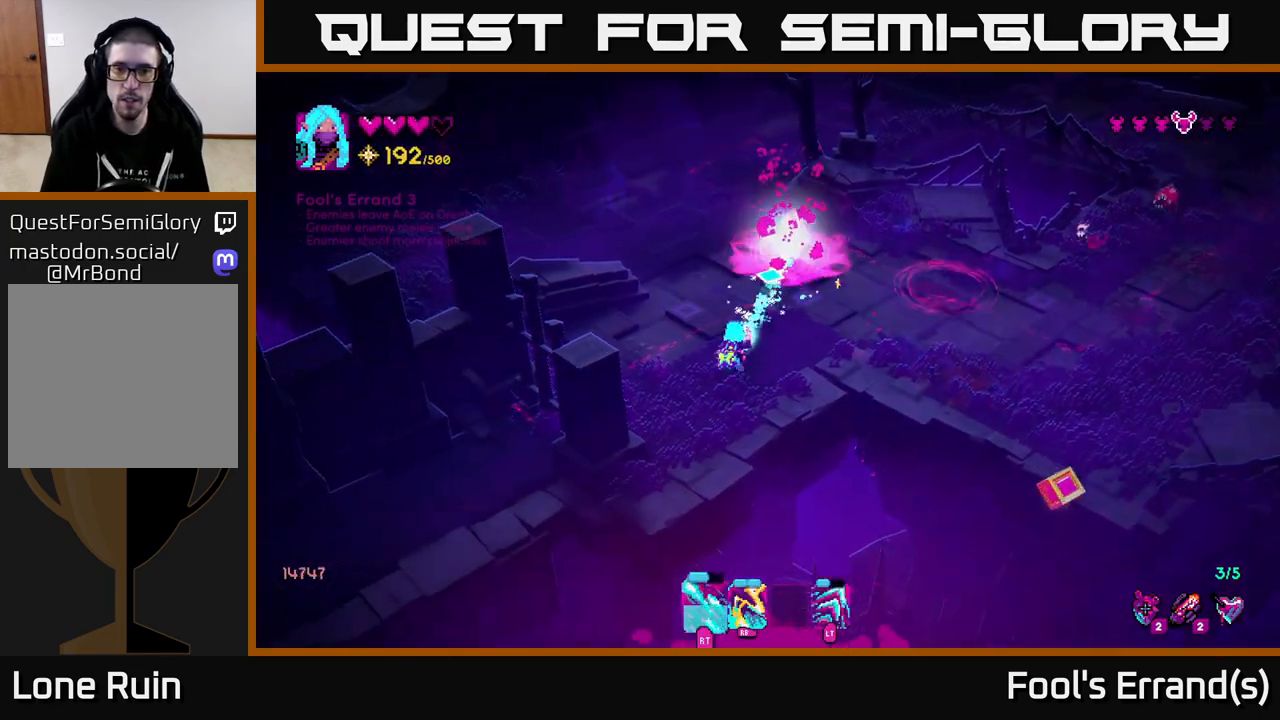
{"buttons": [], "left_stick": "right", "right_stick": "up-right", "events": [[167, "left_stick", "up-right"], [417, "left_stick", "right"], [450, "R2", "up"], [450, "right_stick", "up-right"]]}
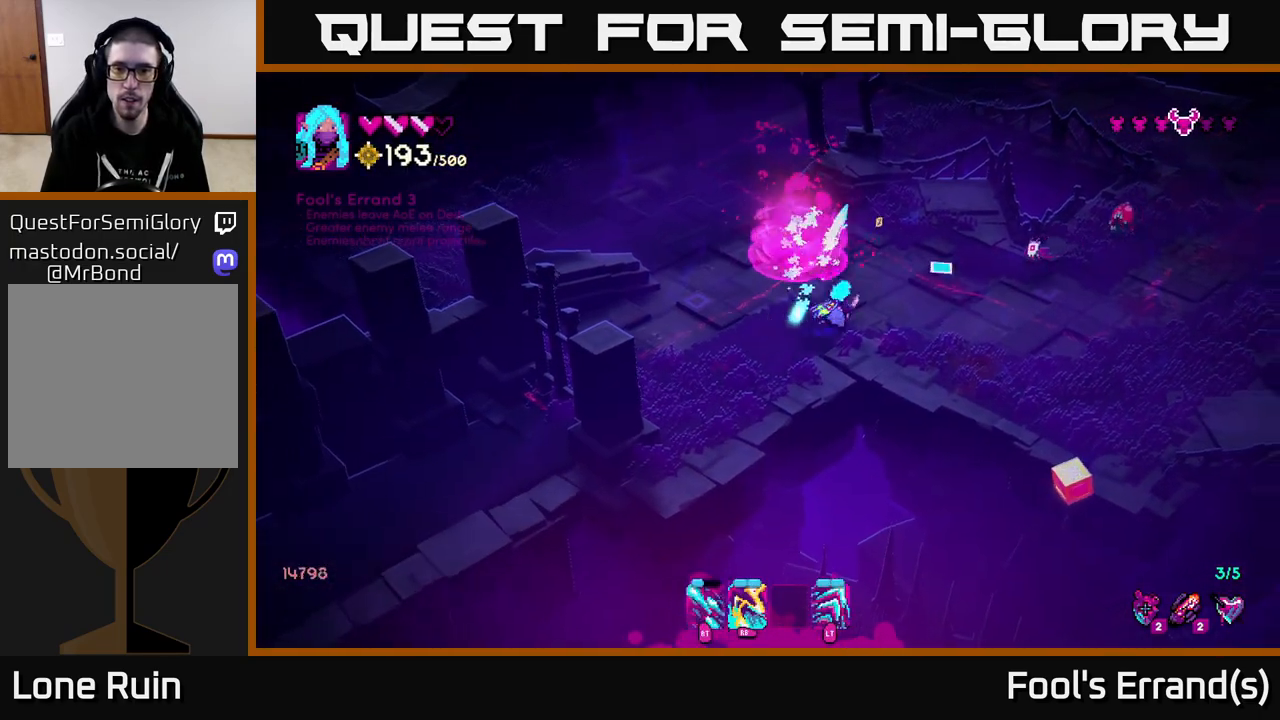
{"buttons": ["R1"], "left_stick": "down-right", "right_stick": "up-right", "events": [[67, "R2", "down"], [100, "left_stick", "down-right"], [283, "R2", "up"], [317, "L2", "down"], [383, "R1", "down"], [433, "L2", "up"]]}
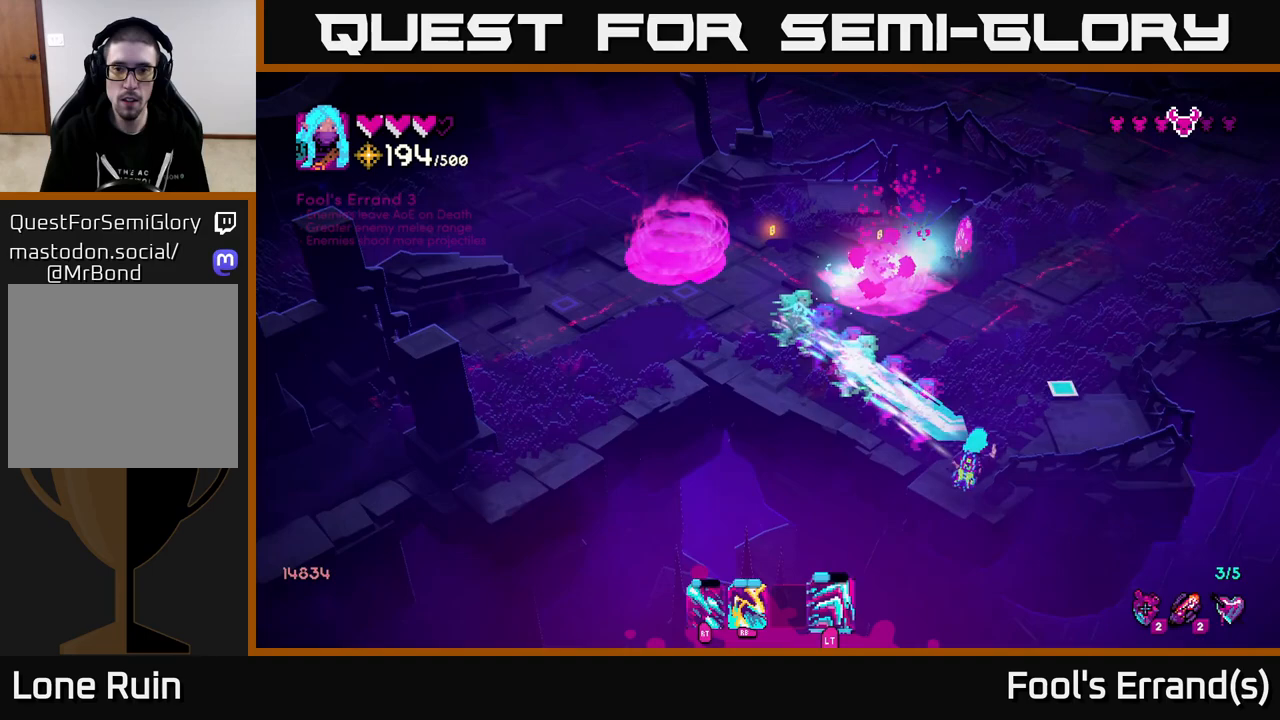
{"buttons": ["R1"], "left_stick": "up-right", "right_stick": "up", "events": [[17, "R1", "up"], [67, "right_stick", "up"], [117, "left_stick", "up-right"], [167, "left_stick", "up"], [383, "left_stick", "up-right"], [483, "R1", "down"]]}
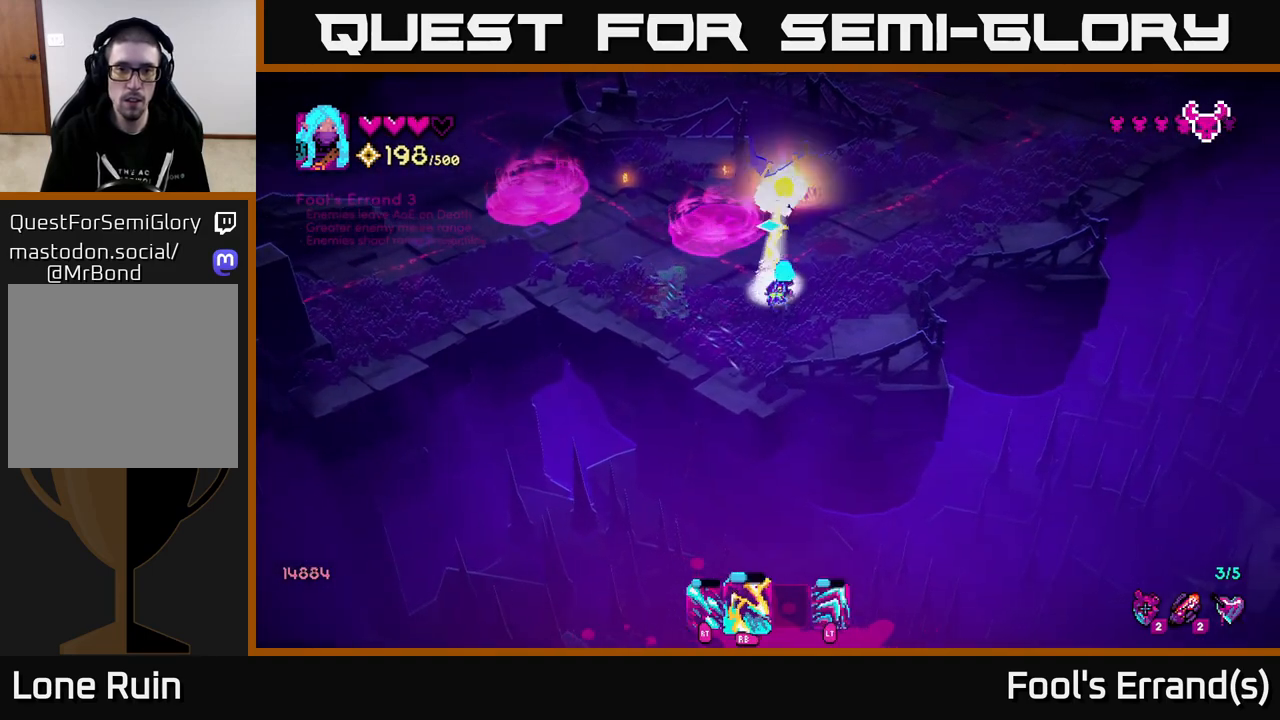
{"buttons": [], "left_stick": "up", "right_stick": "up-left", "events": [[100, "R1", "up"], [117, "left_stick", "right"], [200, "right_stick", "up-left"], [317, "left_stick", "up-right"], [417, "left_stick", "up"]]}
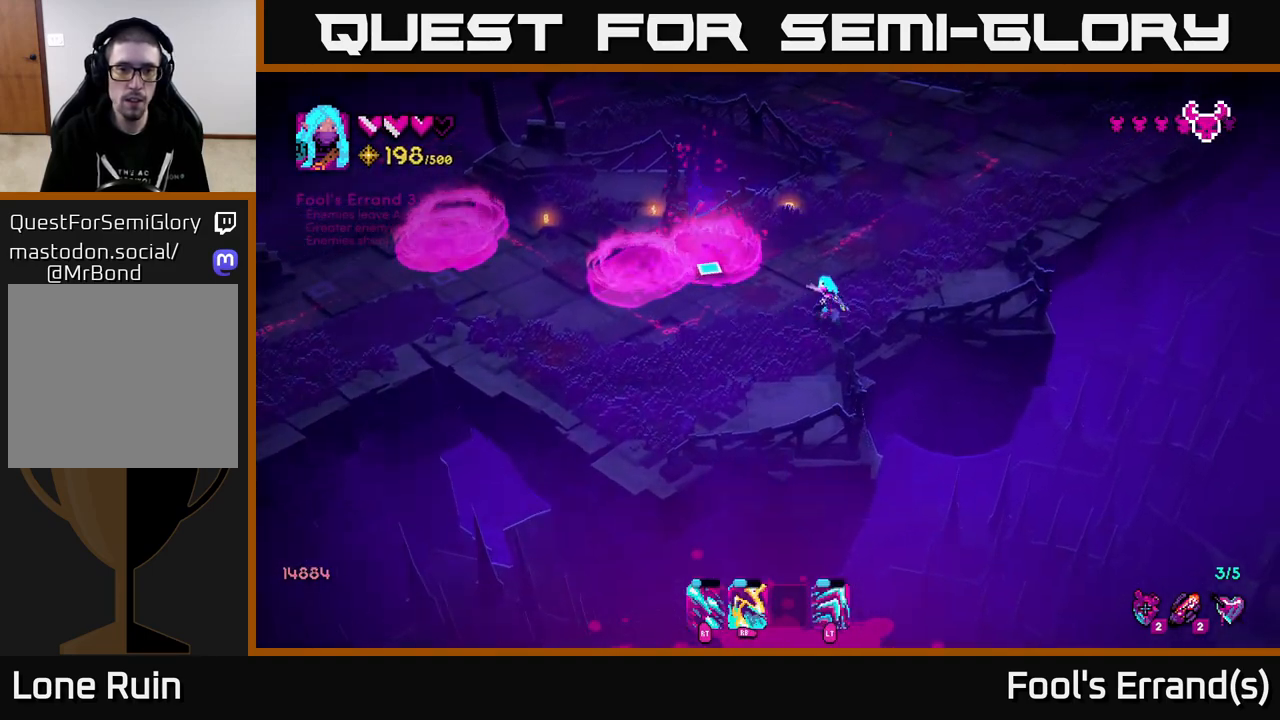
{"buttons": [], "left_stick": "up-left", "right_stick": "left", "events": [[83, "left_stick", "up-left"], [217, "left_stick", "up"], [267, "right_stick", "left"], [450, "left_stick", "up-left"]]}
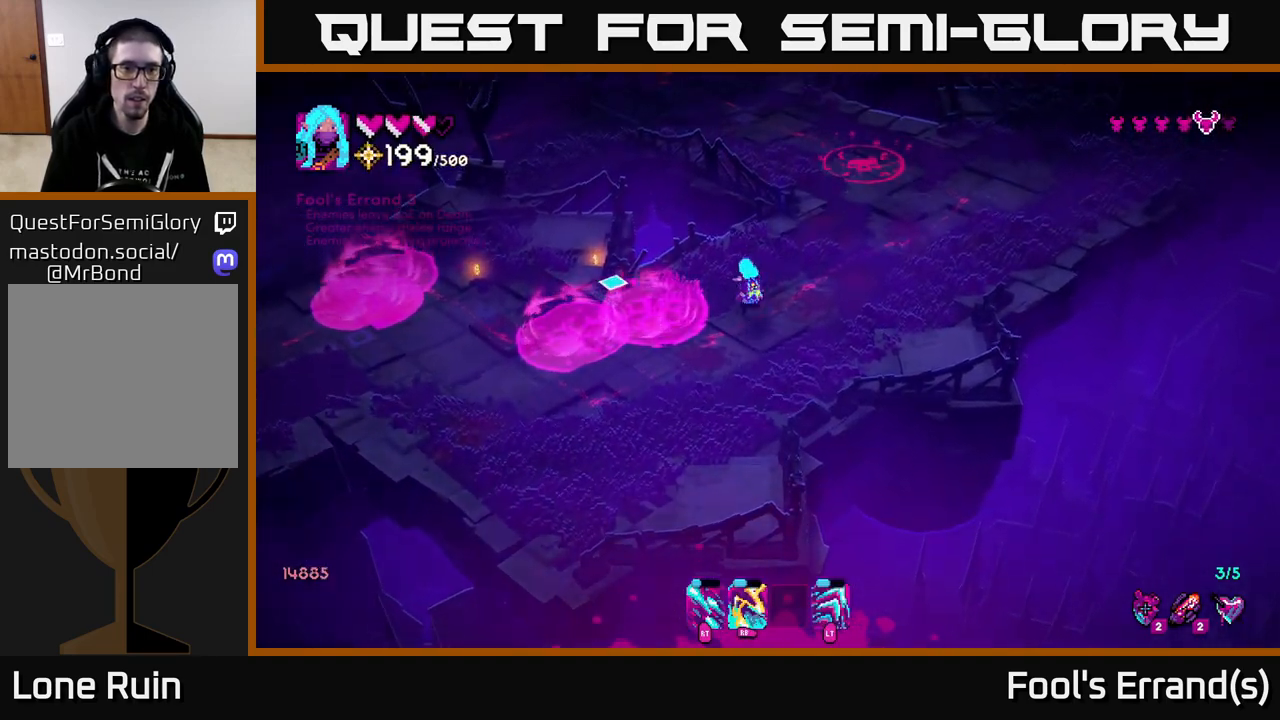
{"buttons": [], "left_stick": "right", "right_stick": "up", "events": [[133, "left_stick", "up-right"], [233, "left_stick", "right"], [433, "right_stick", "up"]]}
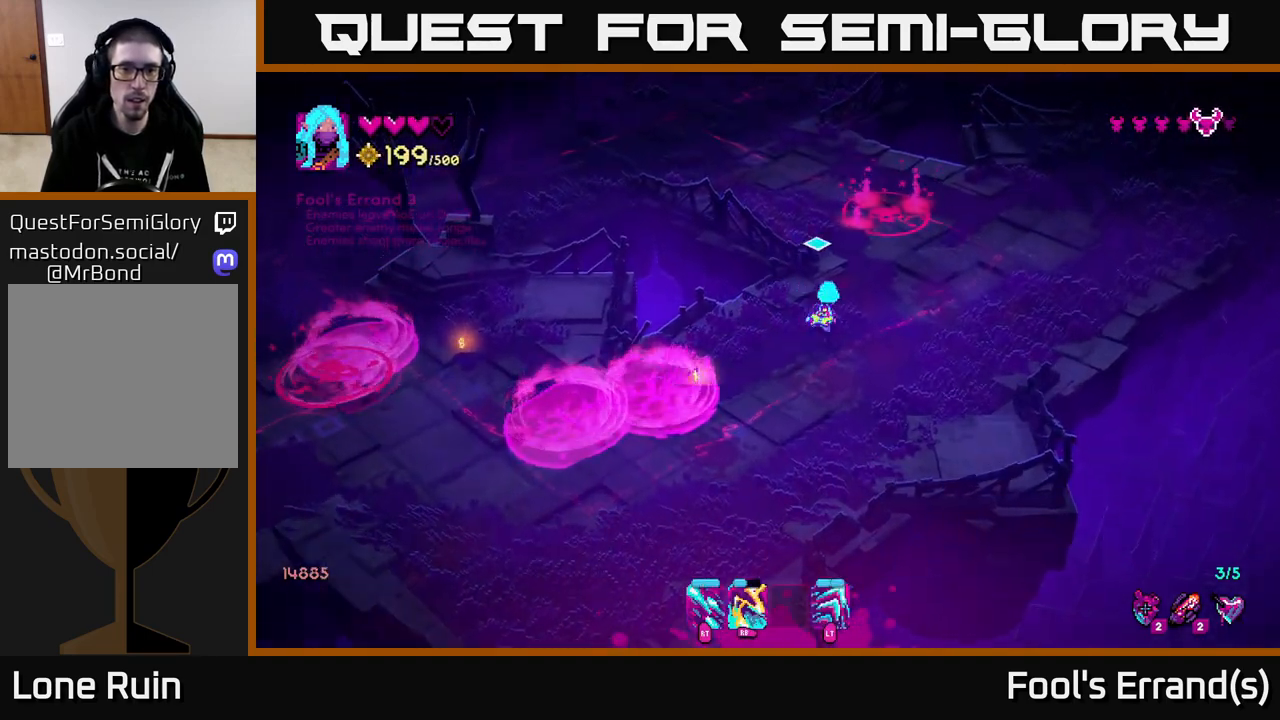
{"buttons": [], "left_stick": "center", "right_stick": "up", "events": [[17, "left_stick", "up-right"], [233, "left_stick", "center"]]}
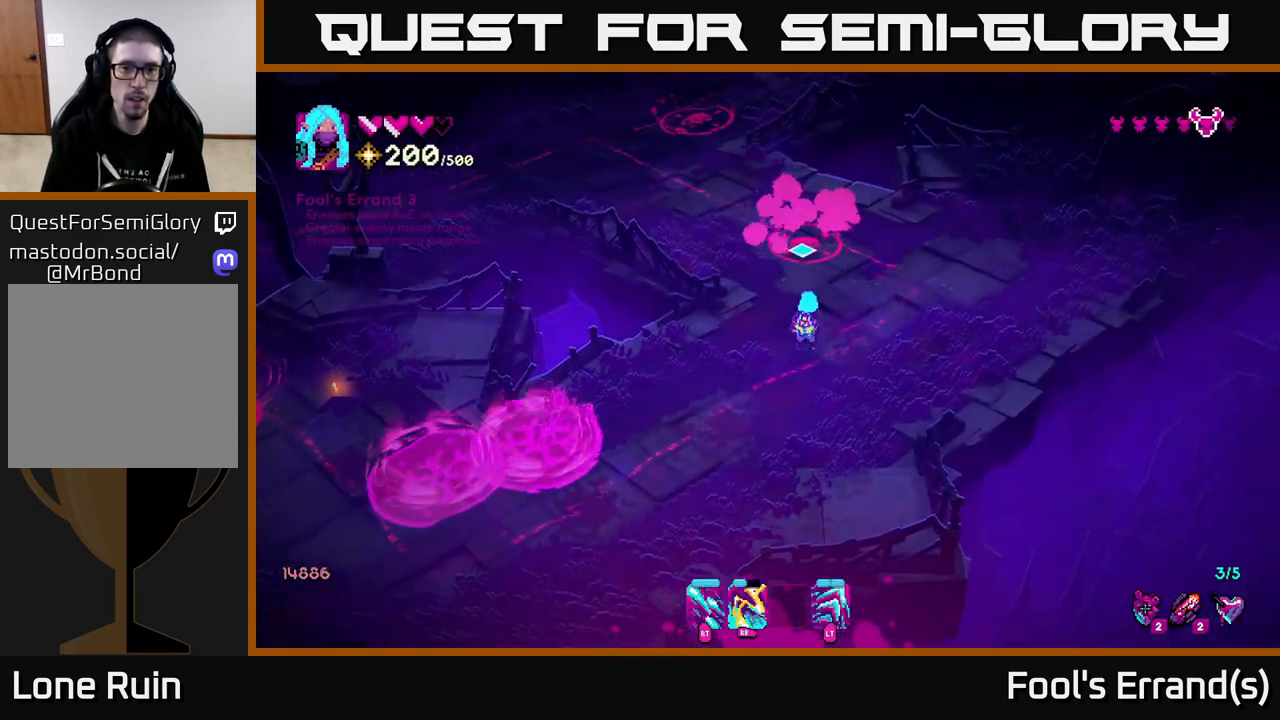
{"buttons": [], "left_stick": "up-right", "right_stick": "up", "events": [[150, "R1", "down"], [233, "R1", "up"], [300, "left_stick", "right"], [350, "left_stick", "up-right"]]}
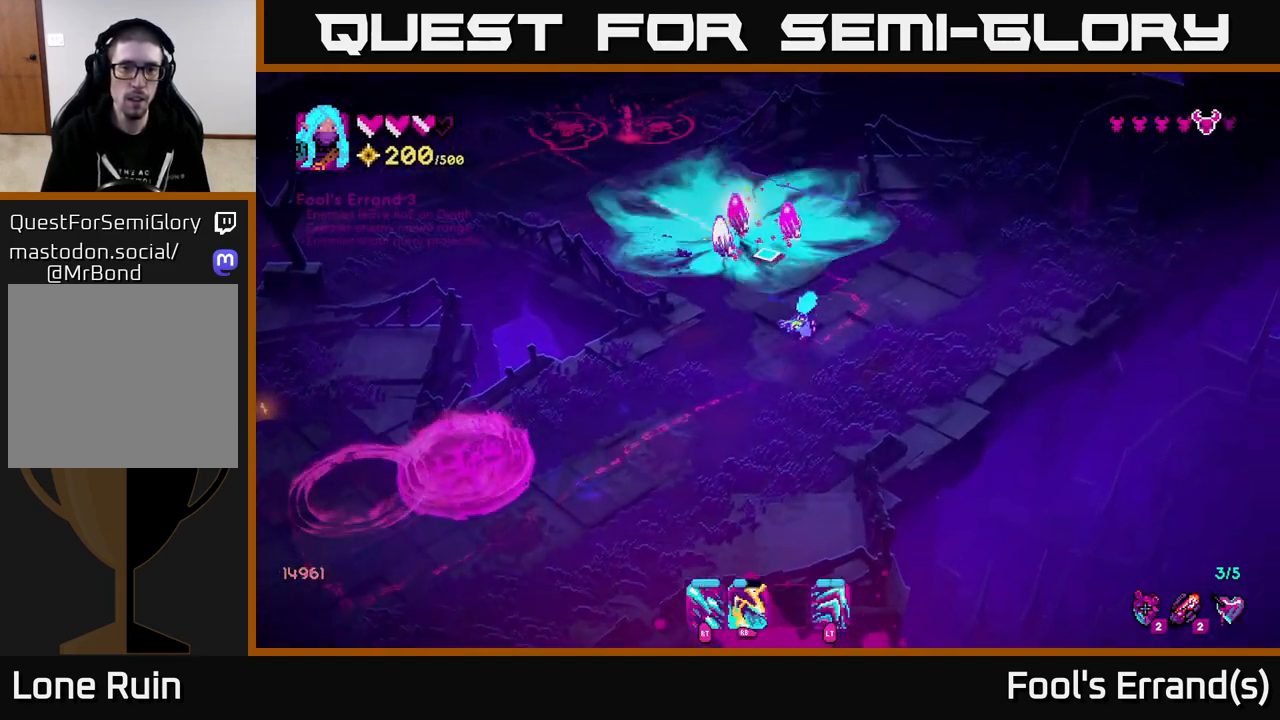
{"buttons": [], "left_stick": "down", "right_stick": "up-left", "events": [[83, "right_stick", "up-left"], [217, "left_stick", "up-left"], [267, "left_stick", "down"]]}
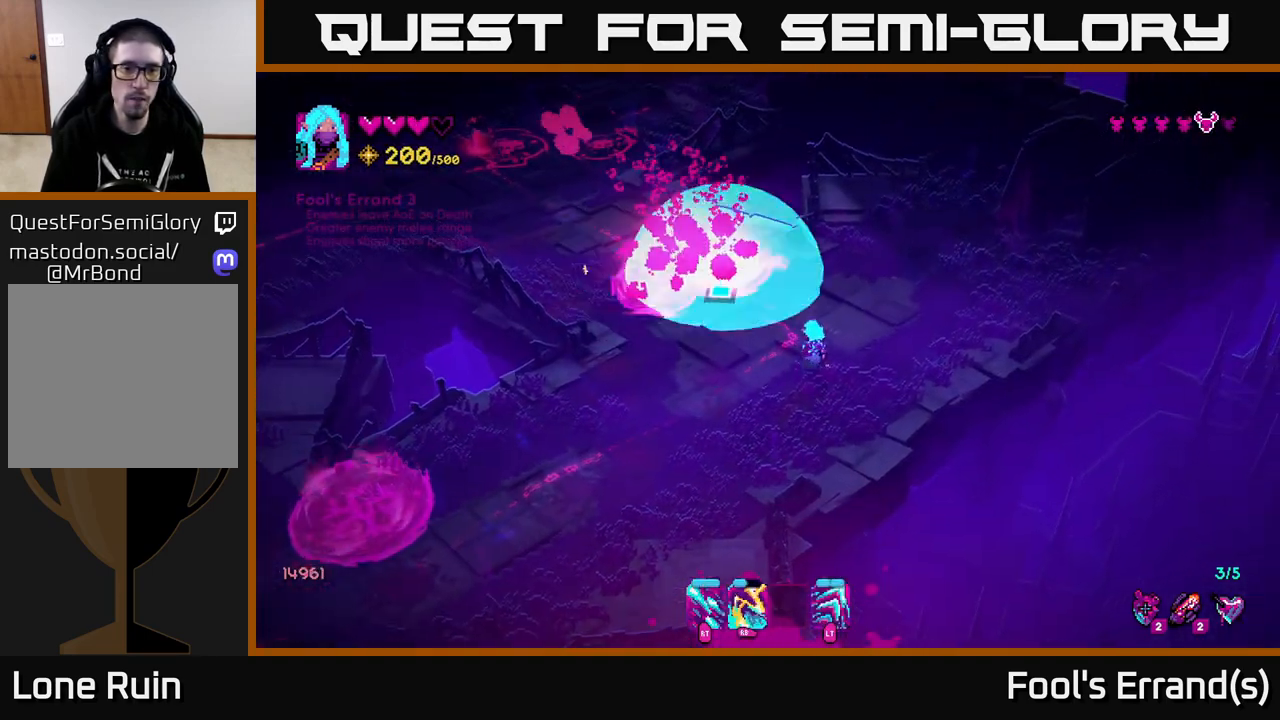
{"buttons": [], "left_stick": "down-left", "right_stick": "up-left", "events": [[67, "left_stick", "up-left"], [500, "left_stick", "down-left"]]}
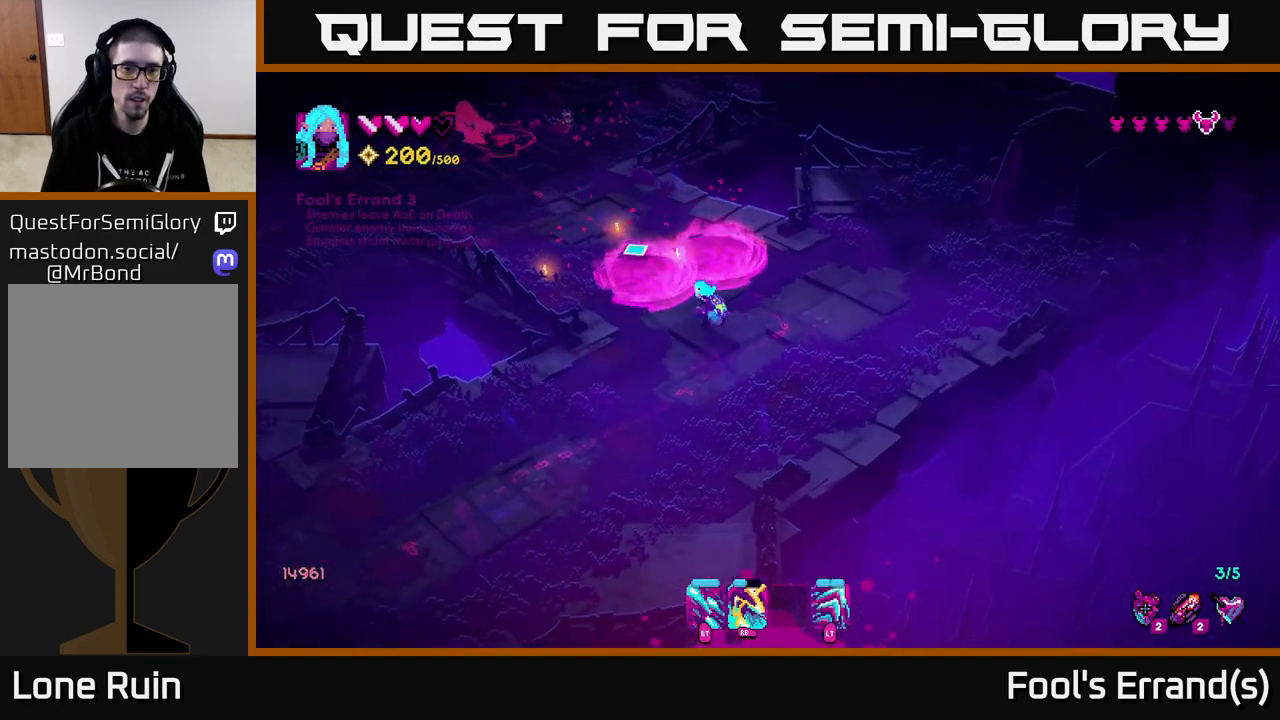
{"buttons": [], "left_stick": "down-left", "right_stick": "up-left", "events": [[50, "left_stick", "down"], [200, "left_stick", "down-left"]]}
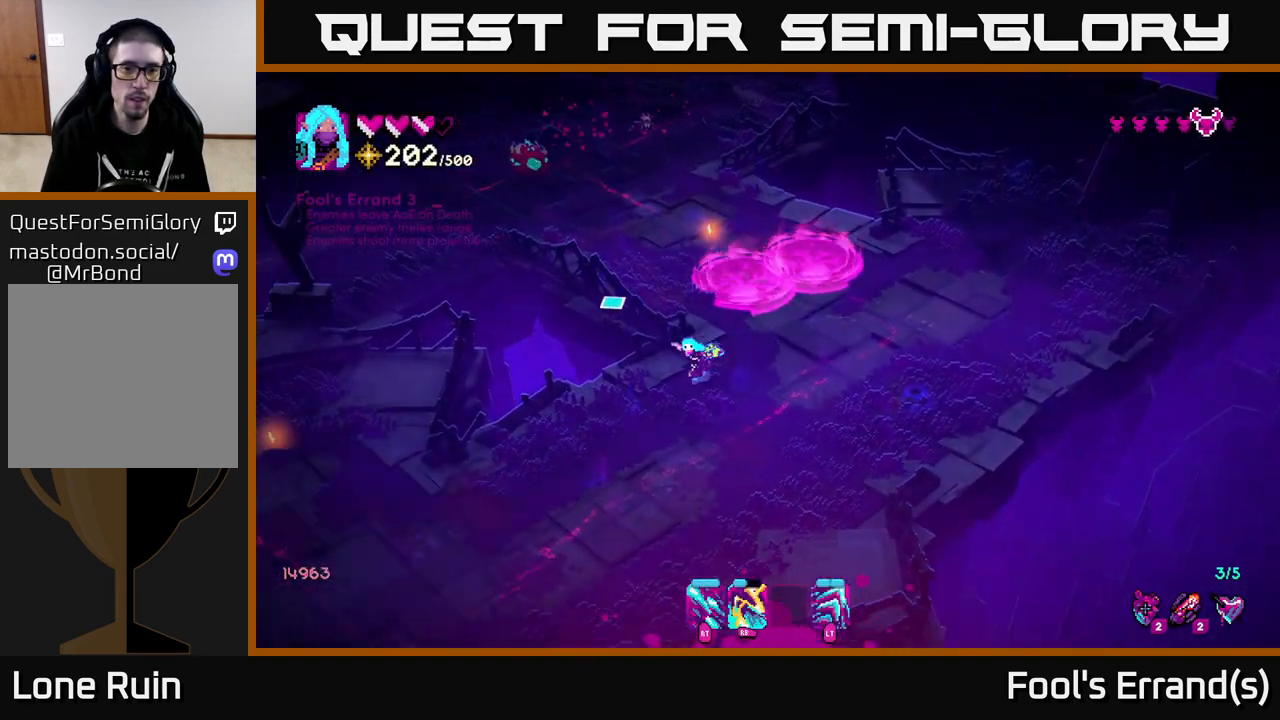
{"buttons": ["L2"], "left_stick": "left", "right_stick": "up-left", "events": [[383, "L2", "down"], [383, "left_stick", "left"]]}
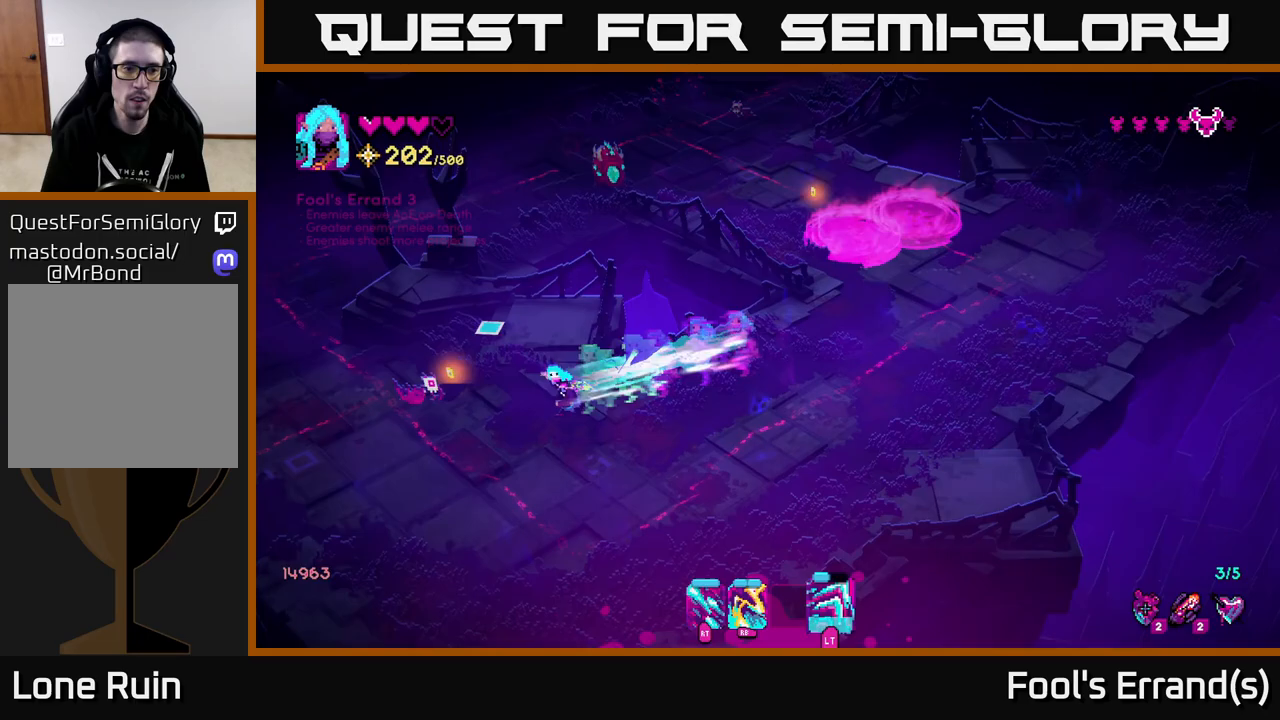
{"buttons": ["R2"], "left_stick": "down-left", "right_stick": "up-right", "events": [[17, "L2", "up"], [167, "left_stick", "down-left"], [200, "R2", "down"], [300, "R2", "up"], [300, "right_stick", "up-right"], [500, "R2", "down"]]}
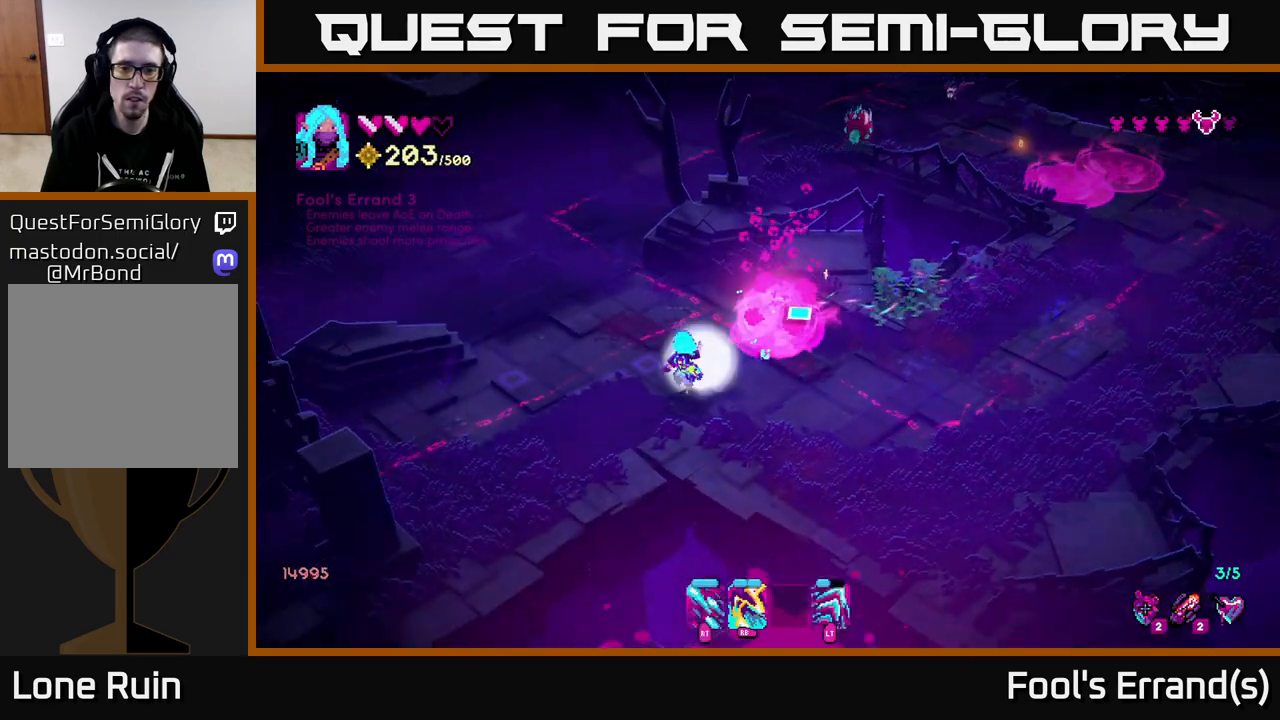
{"buttons": [], "left_stick": "up-left", "right_stick": "up-right", "events": [[50, "left_stick", "up-left"], [150, "R2", "up"], [233, "left_stick", "up-right"], [500, "left_stick", "up-left"]]}
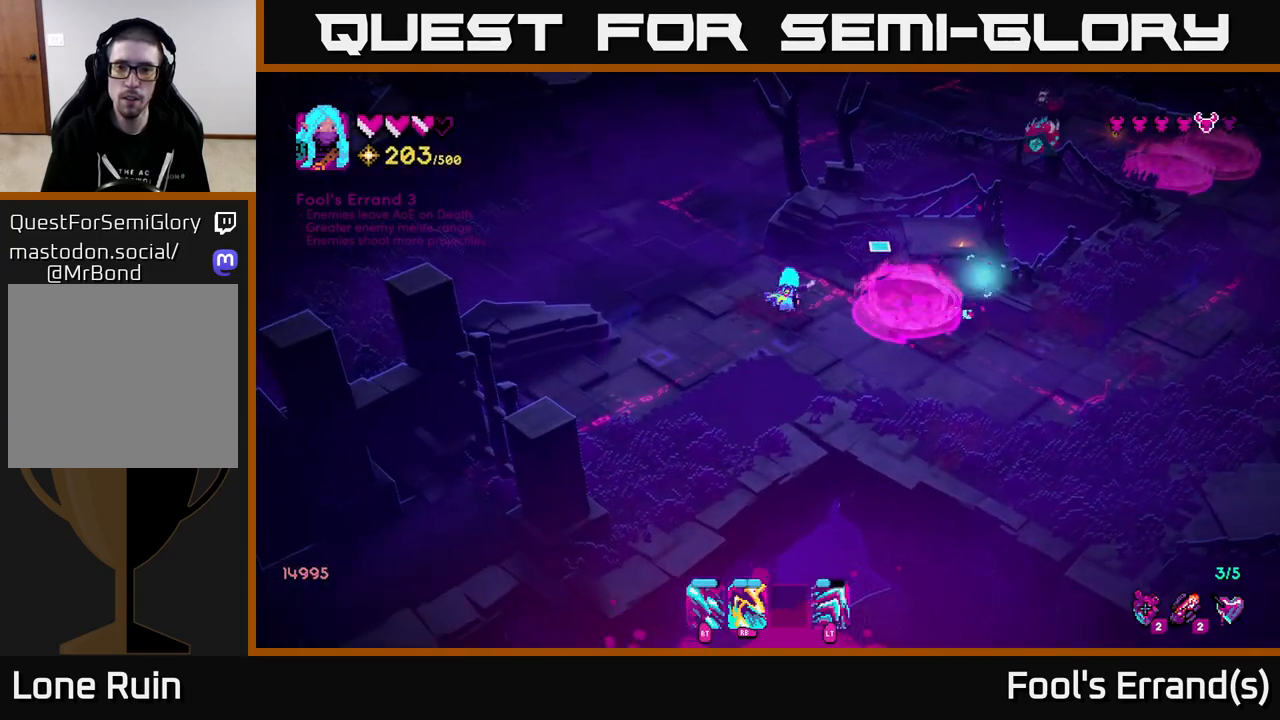
{"buttons": [], "left_stick": "down-right", "right_stick": "up-right", "events": [[133, "left_stick", "up-right"], [200, "left_stick", "down"], [400, "left_stick", "down-right"]]}
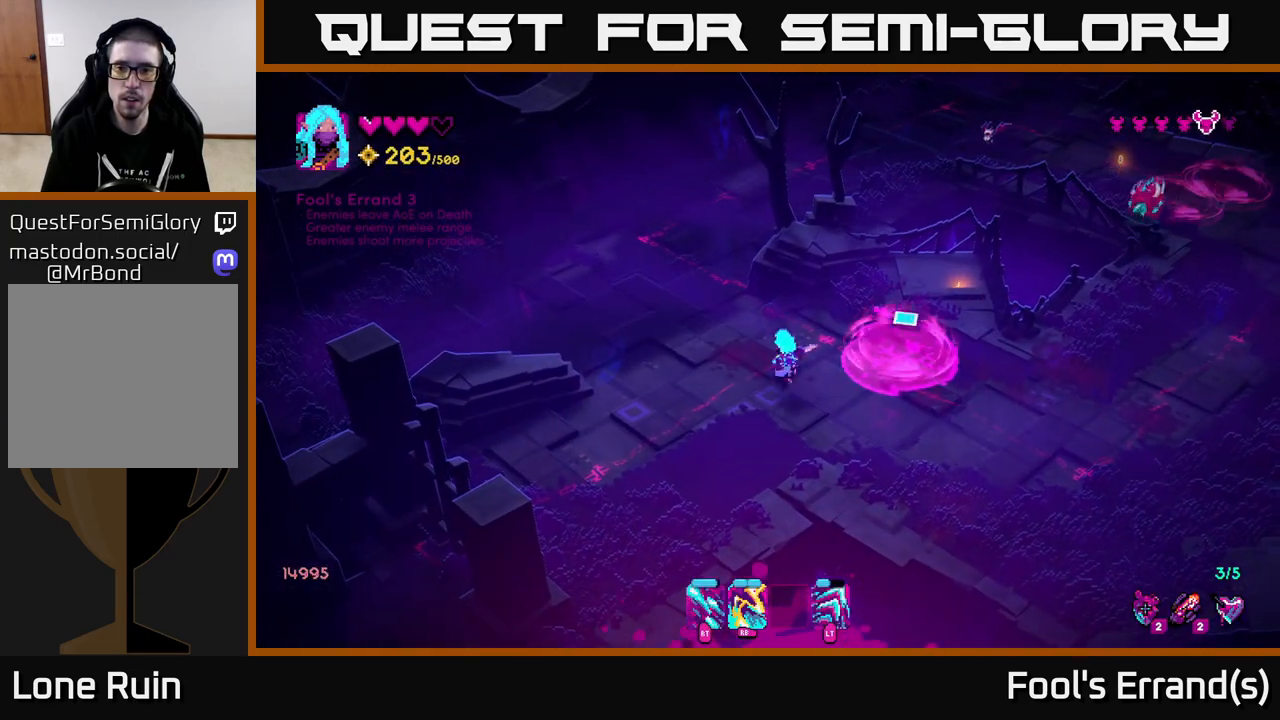
{"buttons": [], "left_stick": "up-right", "right_stick": "up-right", "events": [[133, "L2", "down"], [267, "left_stick", "up-right"], [283, "L2", "up"]]}
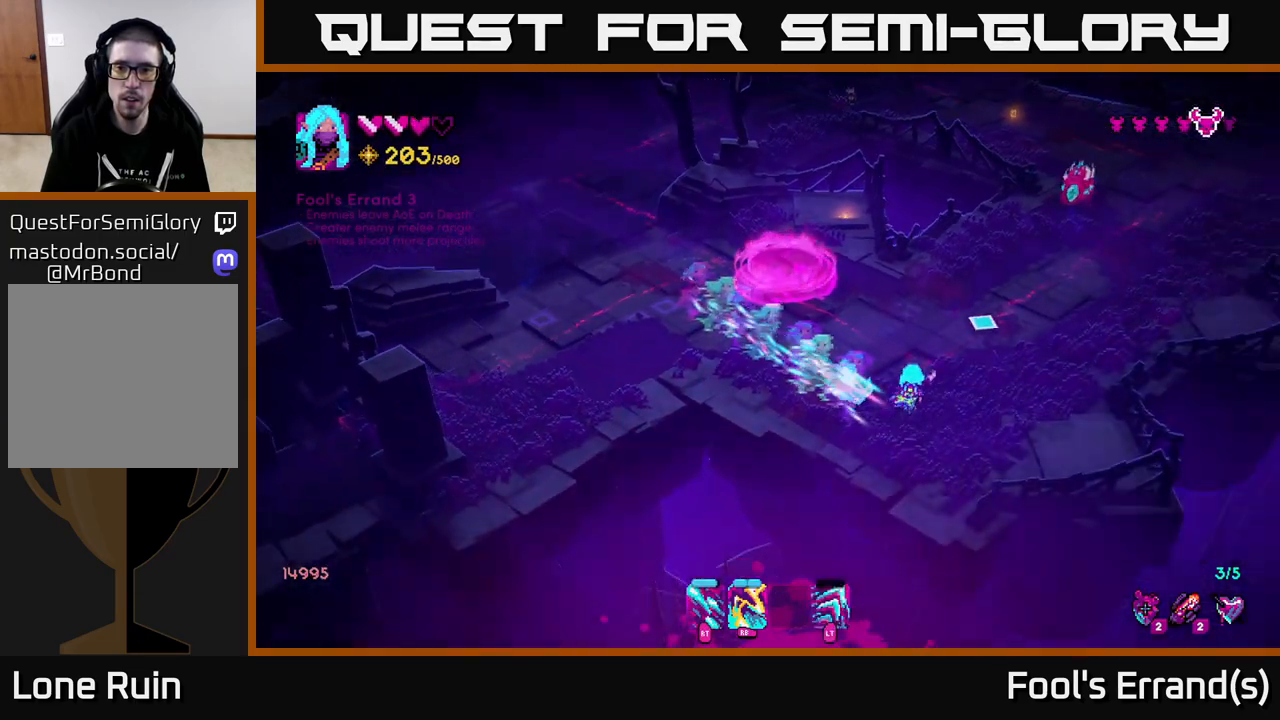
{"buttons": [], "left_stick": "down-right", "right_stick": "up-right", "events": [[50, "left_stick", "up"], [150, "R1", "down"], [367, "left_stick", "down-right"], [450, "R1", "up"]]}
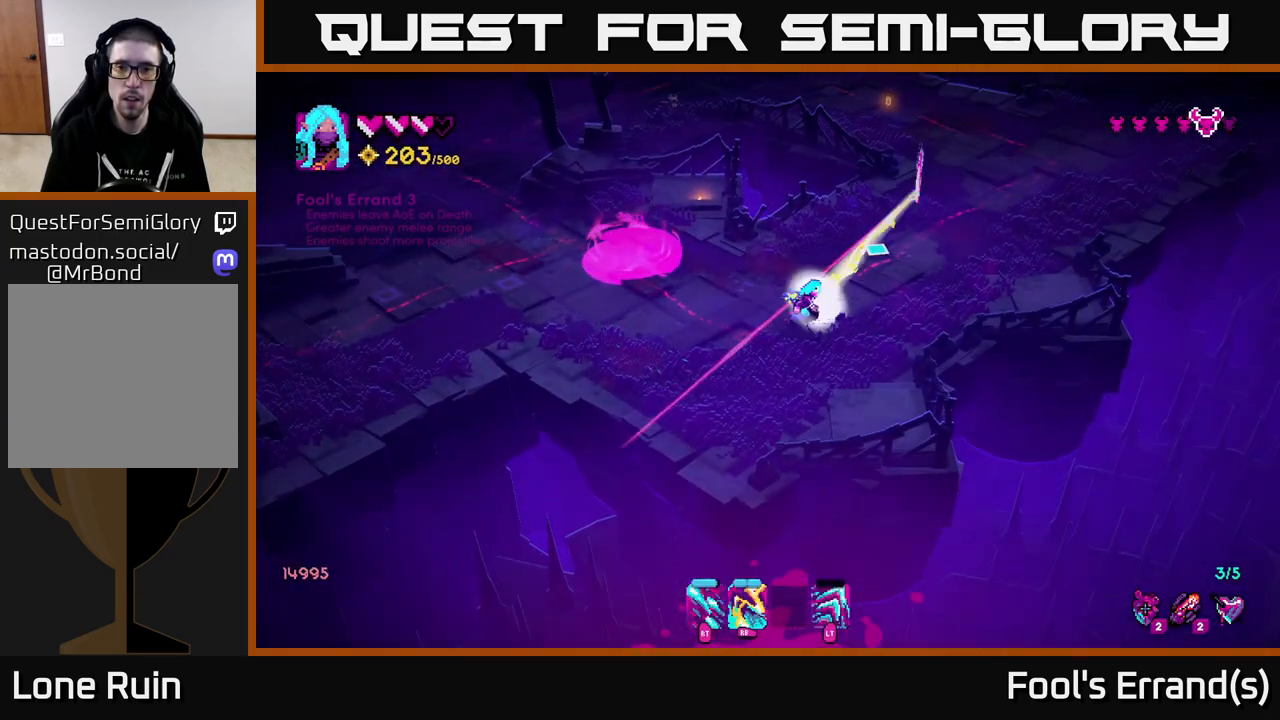
{"buttons": [], "left_stick": "up-right", "right_stick": "up", "events": [[33, "R1", "down"], [133, "R1", "up"], [133, "left_stick", "up-right"], [200, "right_stick", "up"], [250, "R1", "down"], [367, "R1", "up"]]}
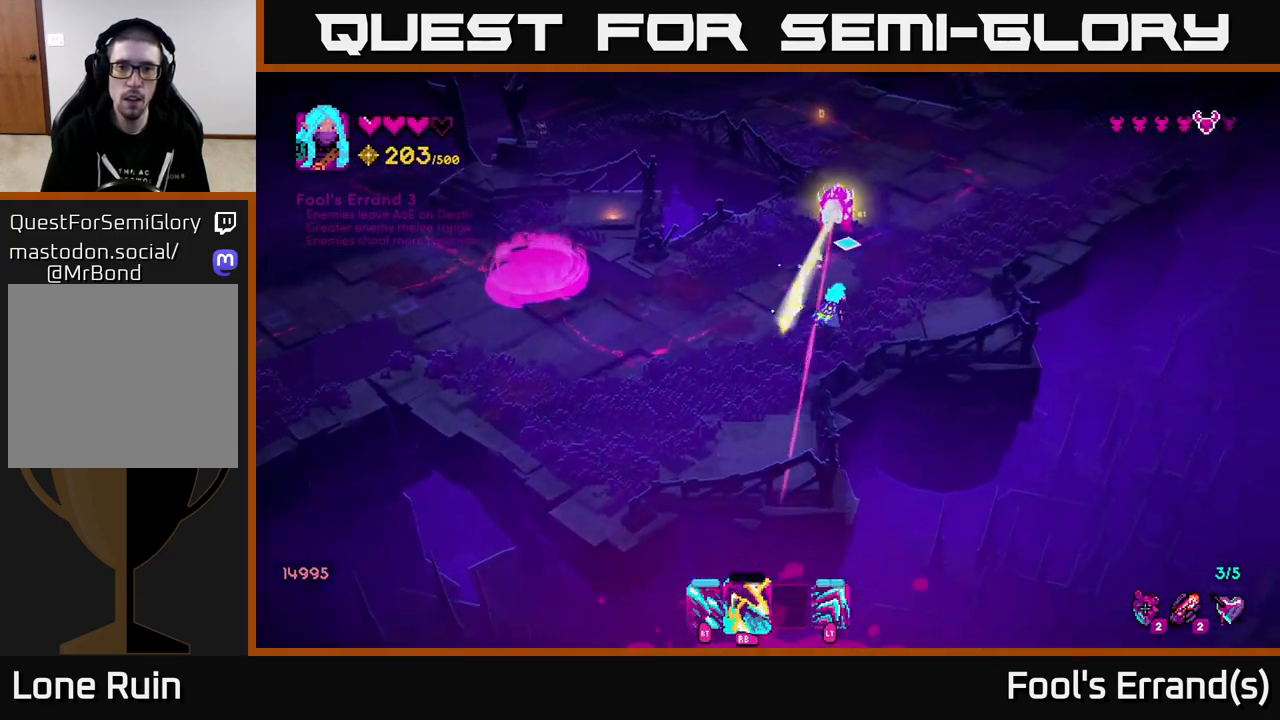
{"buttons": ["R2"], "left_stick": "up-right", "right_stick": "up-left", "events": [[17, "R2", "down"], [383, "right_stick", "up-left"]]}
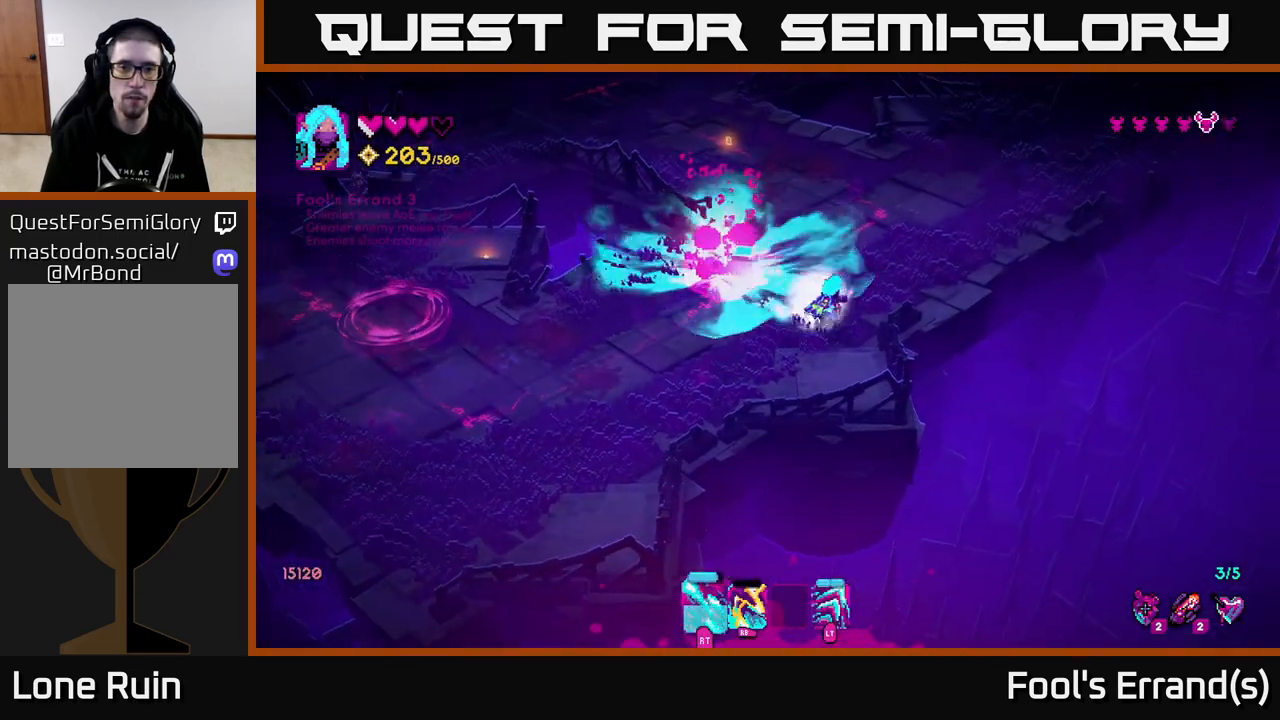
{"buttons": [], "left_stick": "up-left", "right_stick": "center", "events": [[117, "R2", "up"], [267, "left_stick", "up-left"], [367, "right_stick", "center"]]}
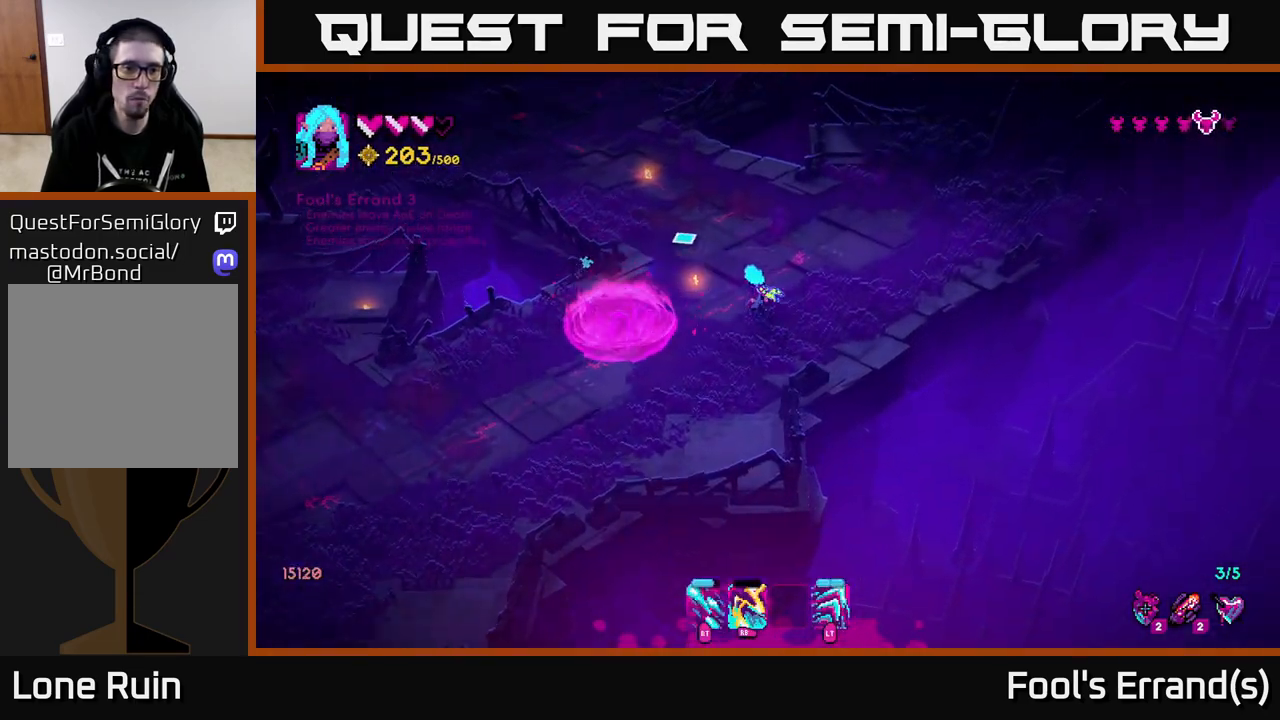
{"buttons": [], "left_stick": "up-left", "right_stick": "left", "events": [[217, "right_stick", "left"]]}
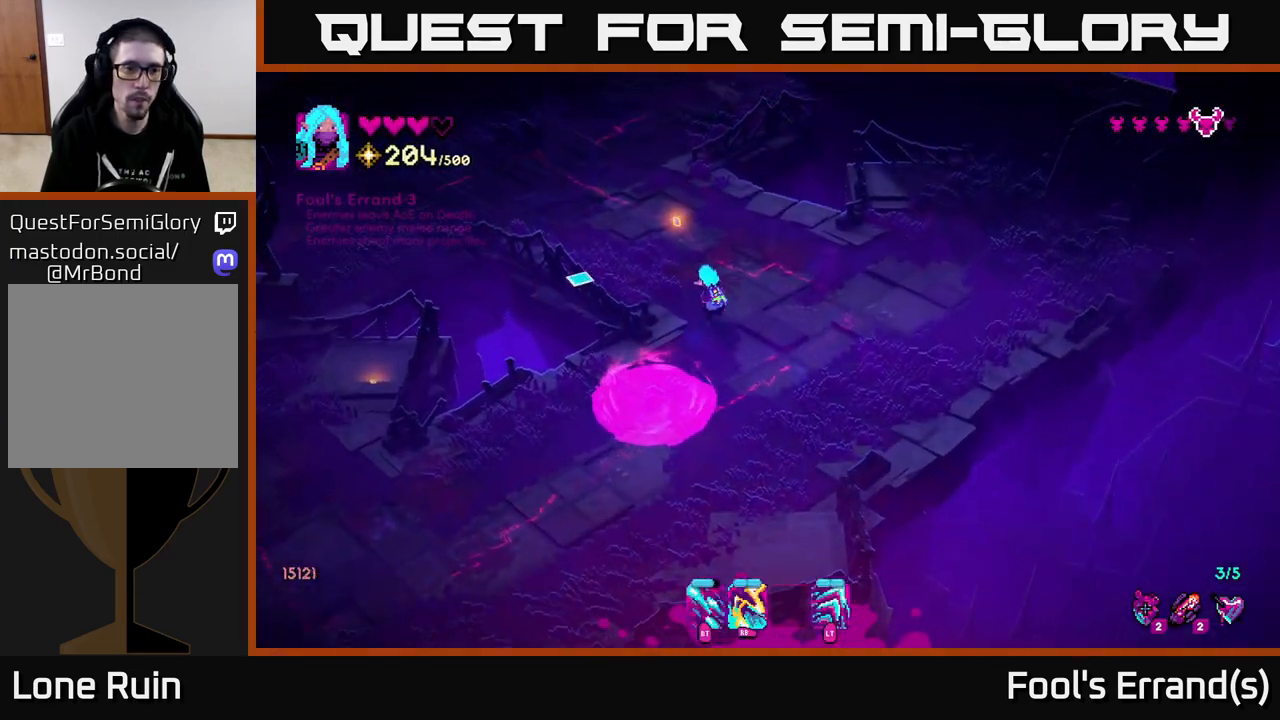
{"buttons": [], "left_stick": "down-right", "right_stick": "left", "events": [[267, "left_stick", "center"], [317, "left_stick", "down-right"]]}